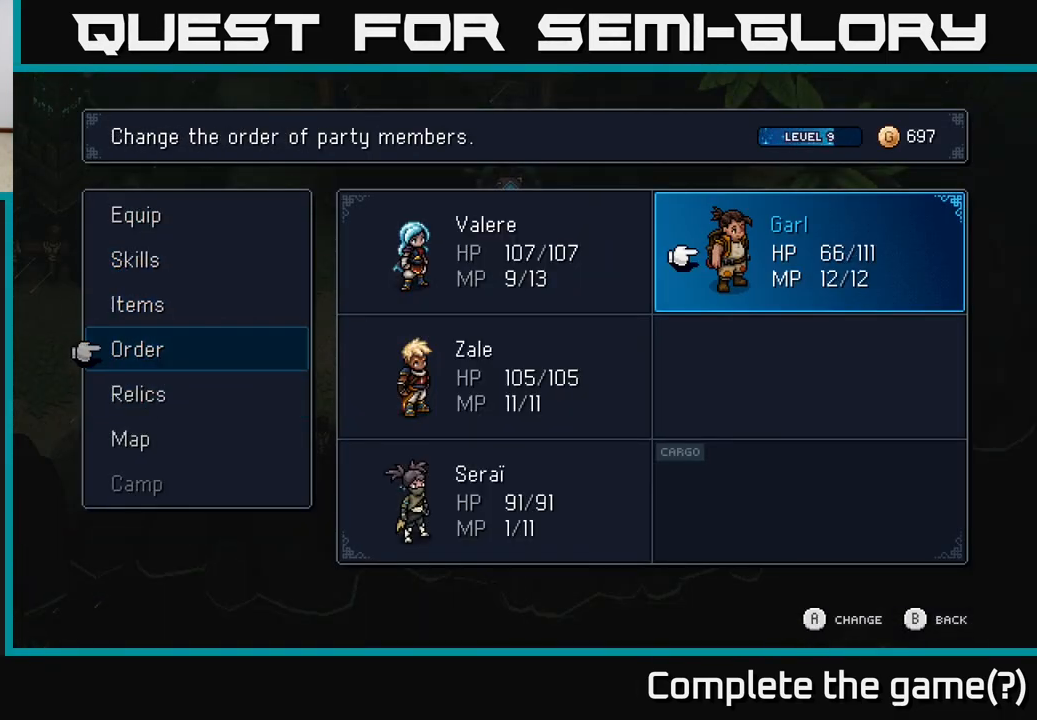
Gameplay with a controller (Xbox layout); each line is a JSON object with the inputs held at the frame after it. "events" lists button and stick changes between this image and that frame as [ms after this image, input, new state], when the widget could be followed in between.
{"buttons": ["DPAD_LEFT"], "left_stick": "center", "right_stick": "center", "events": [[83, "DPAD_RIGHT", "up"], [133, "A", "down"], [250, "A", "up"], [433, "DPAD_LEFT", "down"]]}
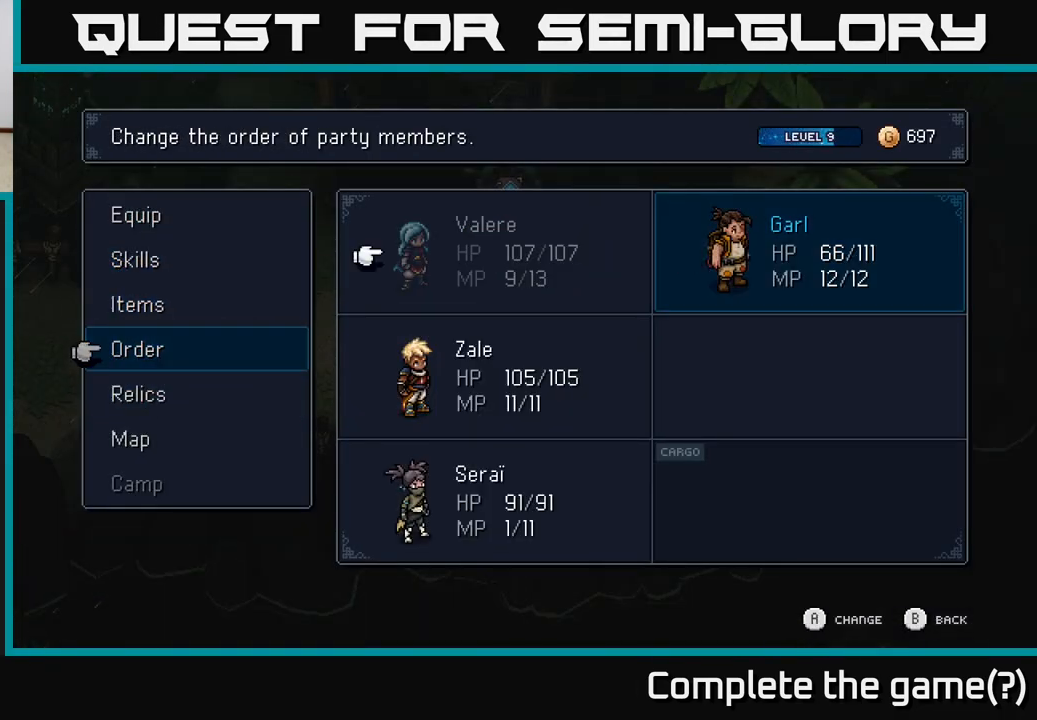
{"buttons": ["A"], "left_stick": "center", "right_stick": "center", "events": [[17, "DPAD_LEFT", "up"], [183, "DPAD_DOWN", "down"], [250, "DPAD_DOWN", "up"], [350, "DPAD_DOWN", "down"], [417, "DPAD_DOWN", "up"], [483, "A", "down"]]}
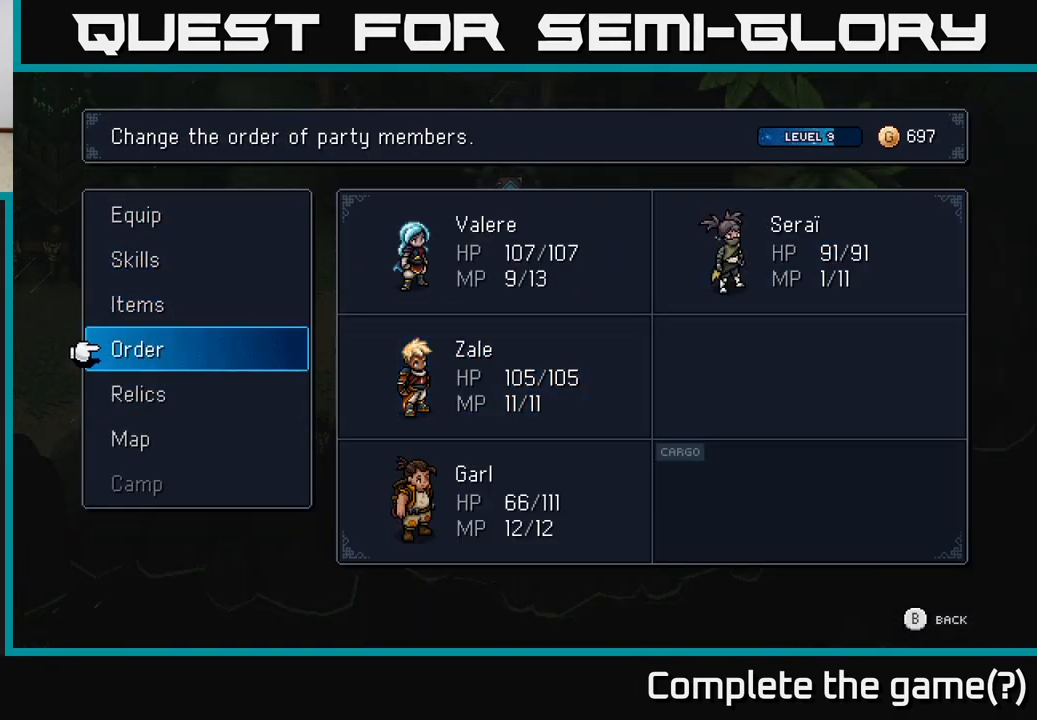
{"buttons": [], "left_stick": "center", "right_stick": "center", "events": [[117, "A", "up"], [250, "B", "down"], [350, "B", "up"]]}
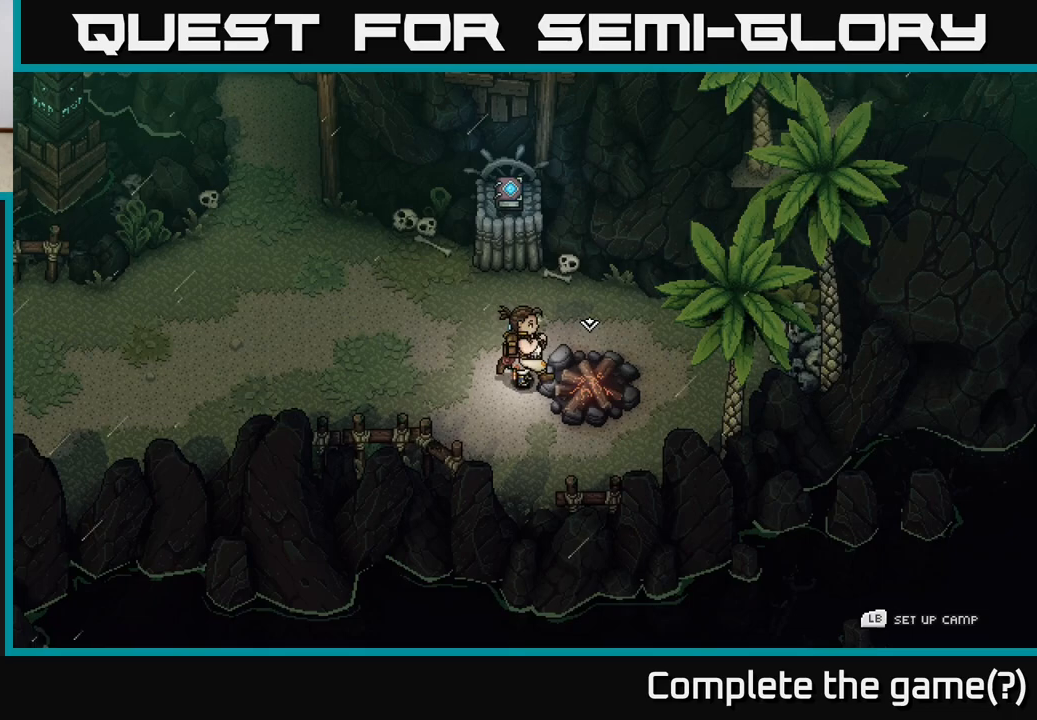
{"buttons": [], "left_stick": "center", "right_stick": "center", "events": [[283, "left_stick", "right"], [350, "A", "down"], [467, "A", "up"], [483, "left_stick", "center"]]}
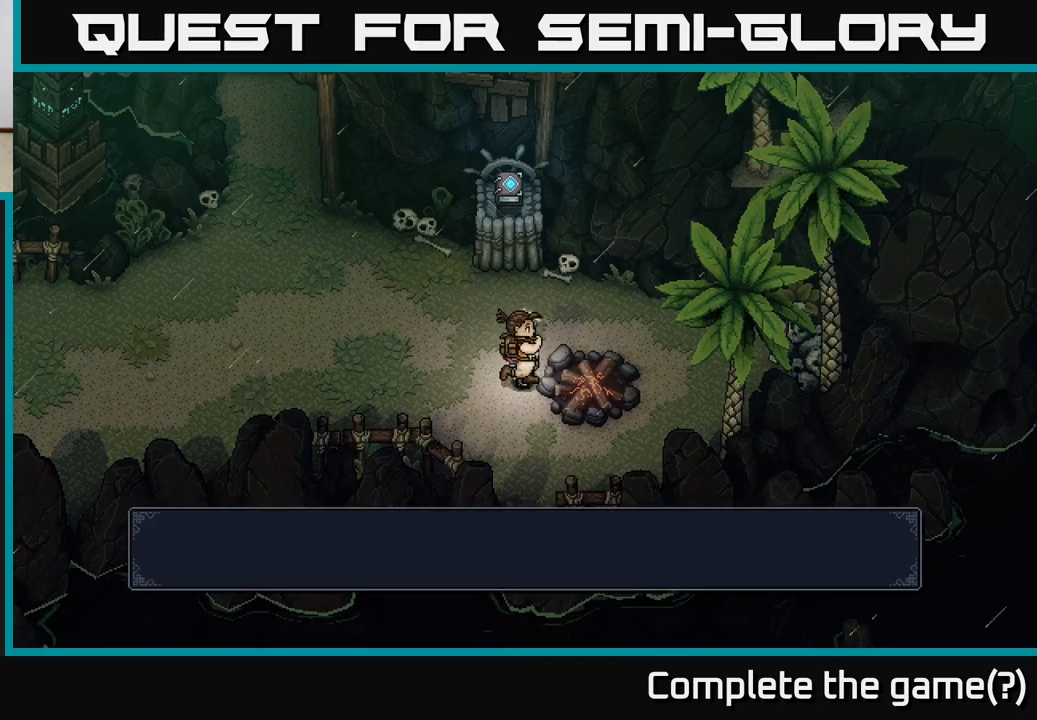
{"buttons": ["A"], "left_stick": "center", "right_stick": "center", "events": [[367, "A", "down"]]}
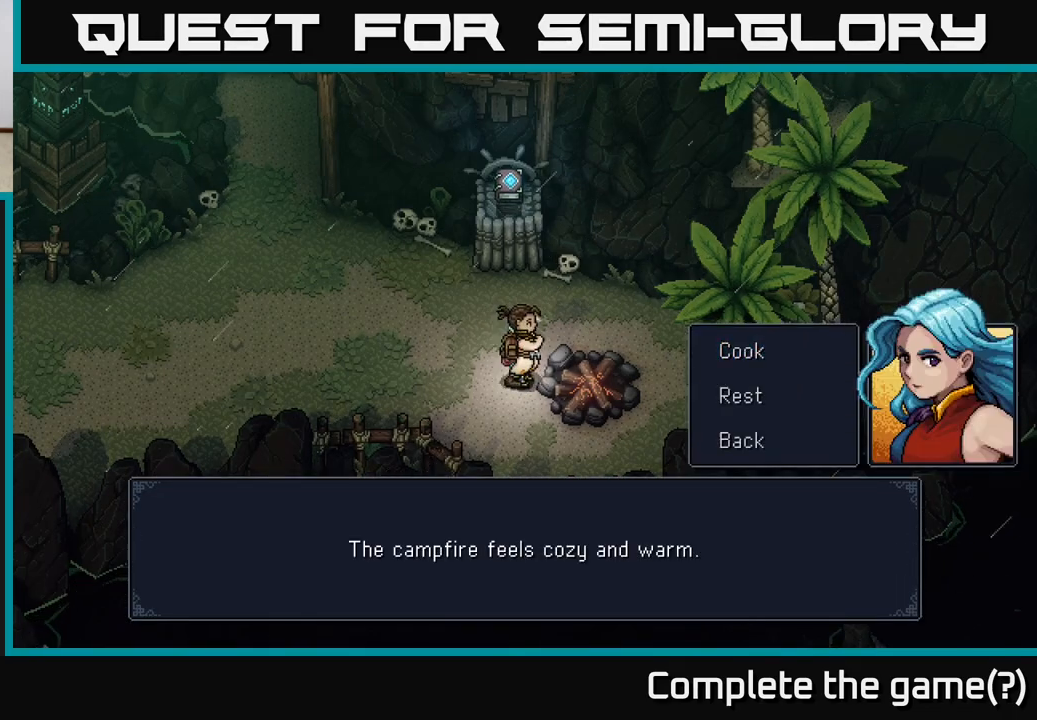
{"buttons": [], "left_stick": "center", "right_stick": "center", "events": [[17, "A", "up"], [133, "A", "down"], [250, "A", "up"]]}
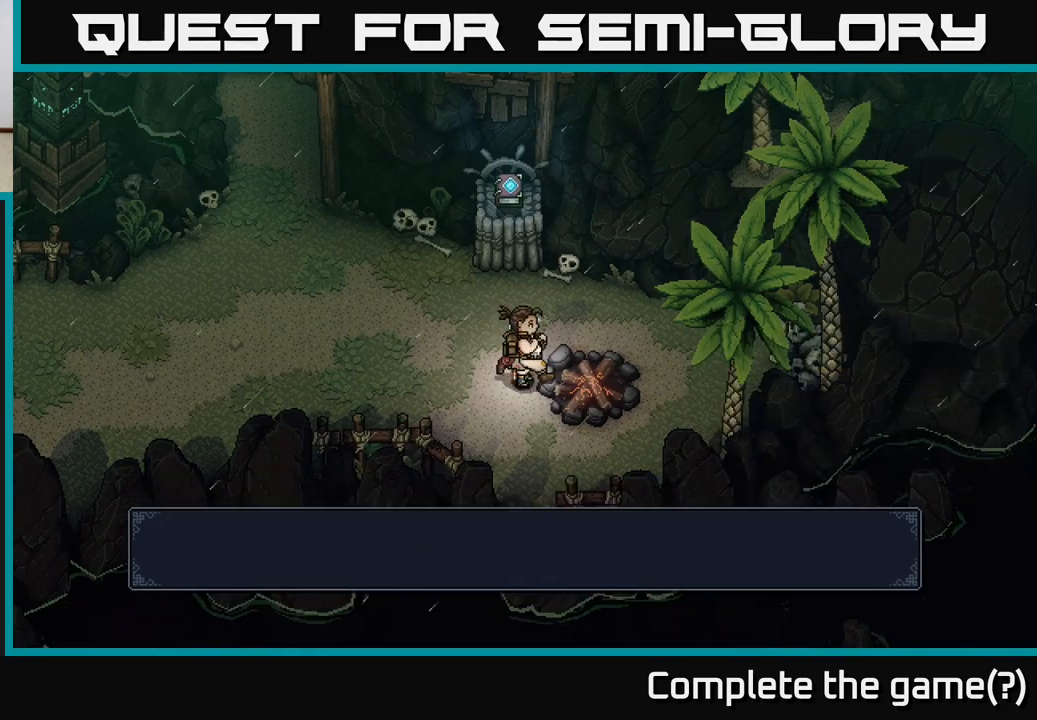
{"buttons": [], "left_stick": "center", "right_stick": "center", "events": [[183, "left_stick", "left"], [417, "left_stick", "center"]]}
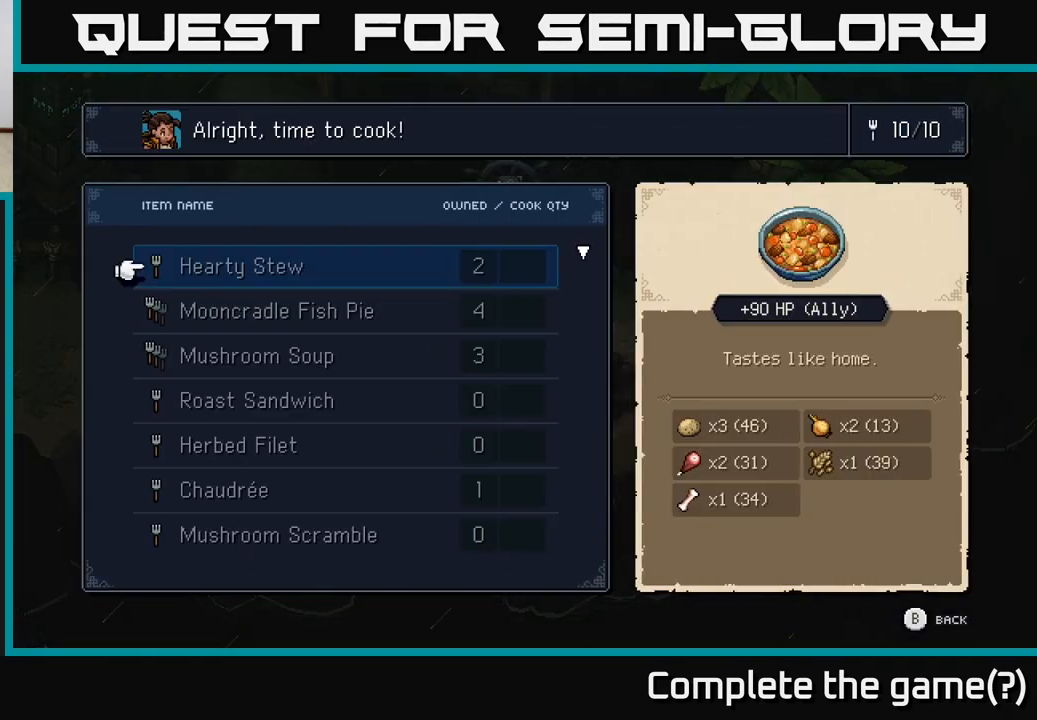
{"buttons": [], "left_stick": "center", "right_stick": "center", "events": [[367, "B", "down"], [433, "B", "up"]]}
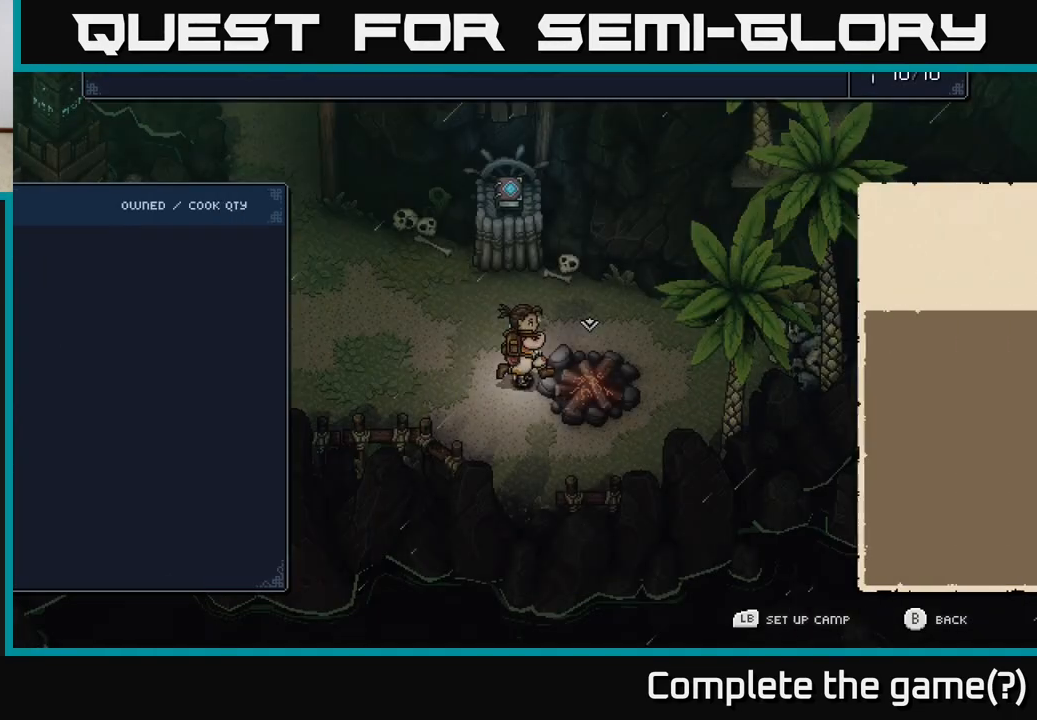
{"buttons": [], "left_stick": "left", "right_stick": "center", "events": [[317, "left_stick", "left"]]}
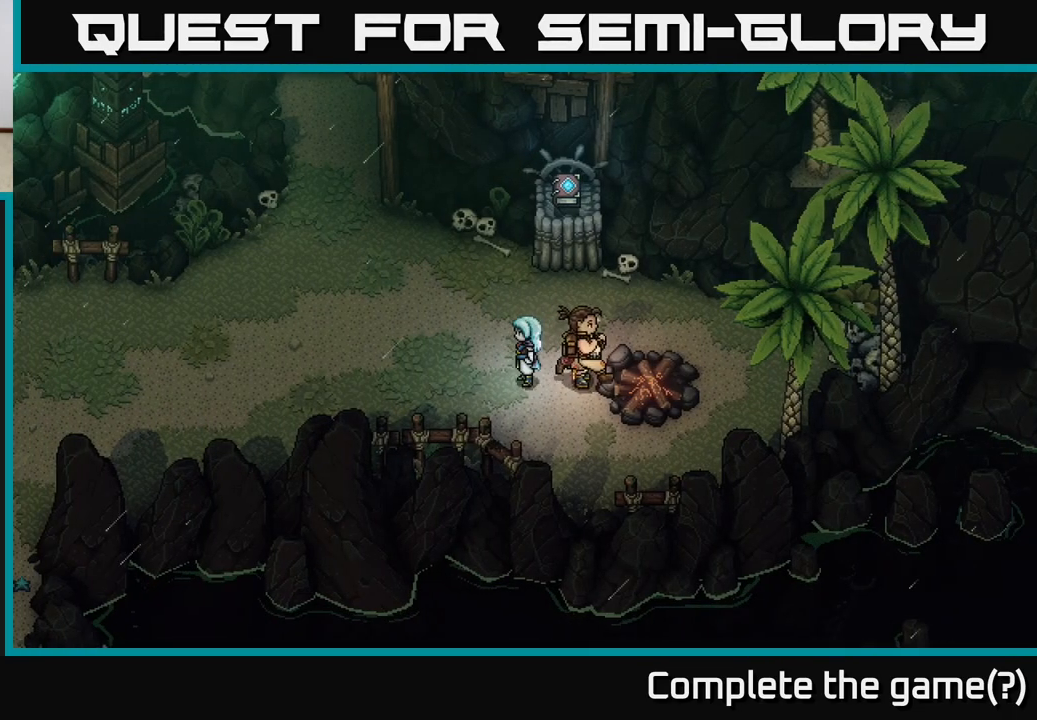
{"buttons": [], "left_stick": "center", "right_stick": "center", "events": [[17, "left_stick", "center"], [67, "left_stick", "right"], [200, "left_stick", "center"], [283, "Y", "down"], [400, "Y", "up"]]}
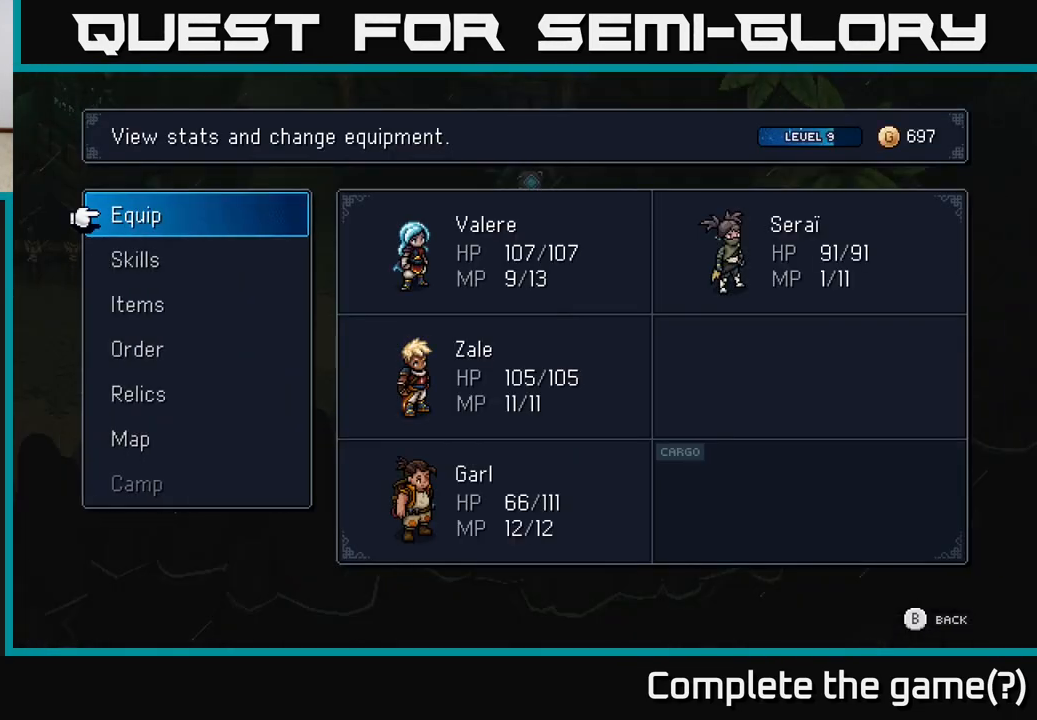
{"buttons": [], "left_stick": "center", "right_stick": "center", "events": []}
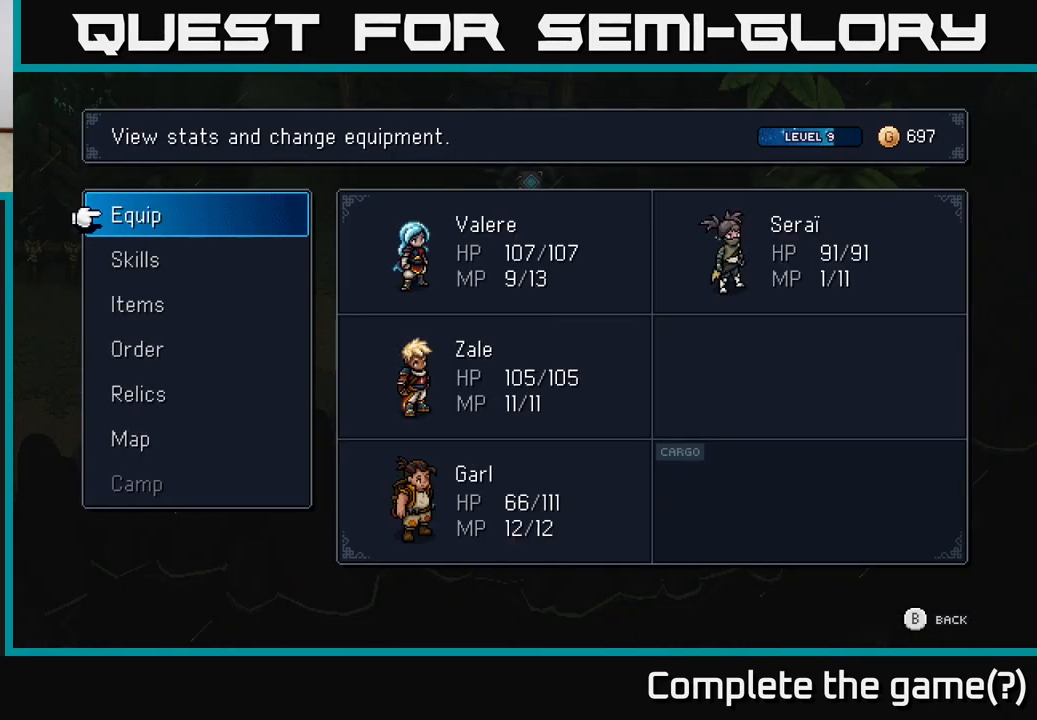
{"buttons": [], "left_stick": "center", "right_stick": "center", "events": [[250, "DPAD_DOWN", "down"], [317, "DPAD_DOWN", "up"], [433, "DPAD_DOWN", "down"], [500, "DPAD_DOWN", "up"]]}
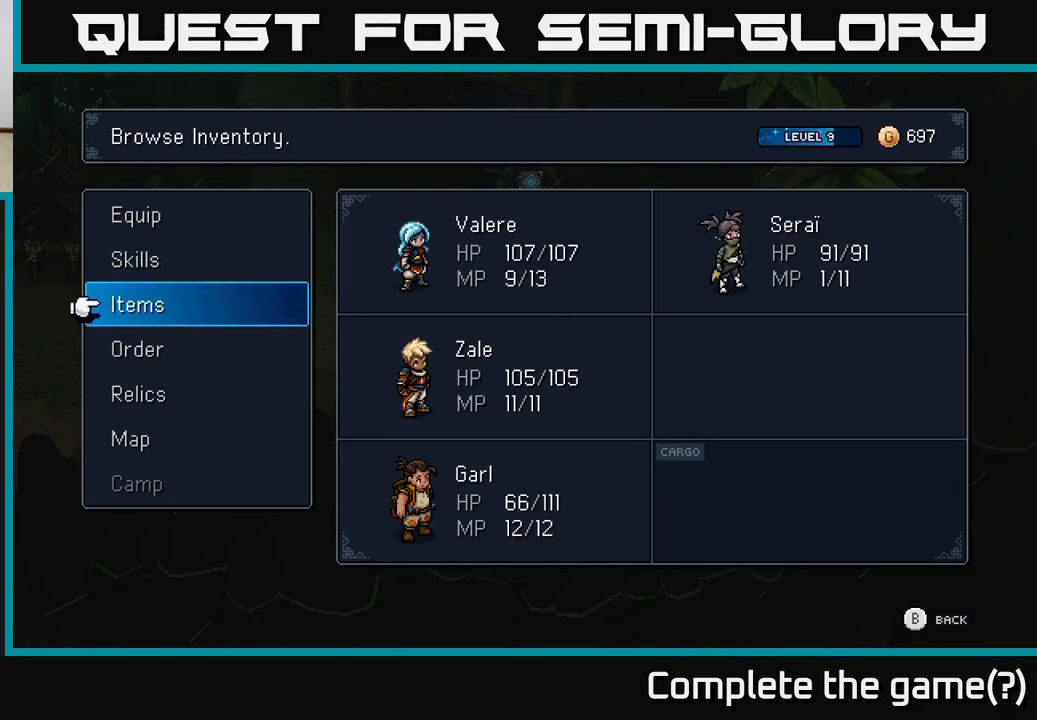
{"buttons": ["A"], "left_stick": "center", "right_stick": "center", "events": [[83, "DPAD_DOWN", "down"], [150, "DPAD_DOWN", "up"], [233, "A", "down"], [350, "A", "up"], [500, "A", "down"]]}
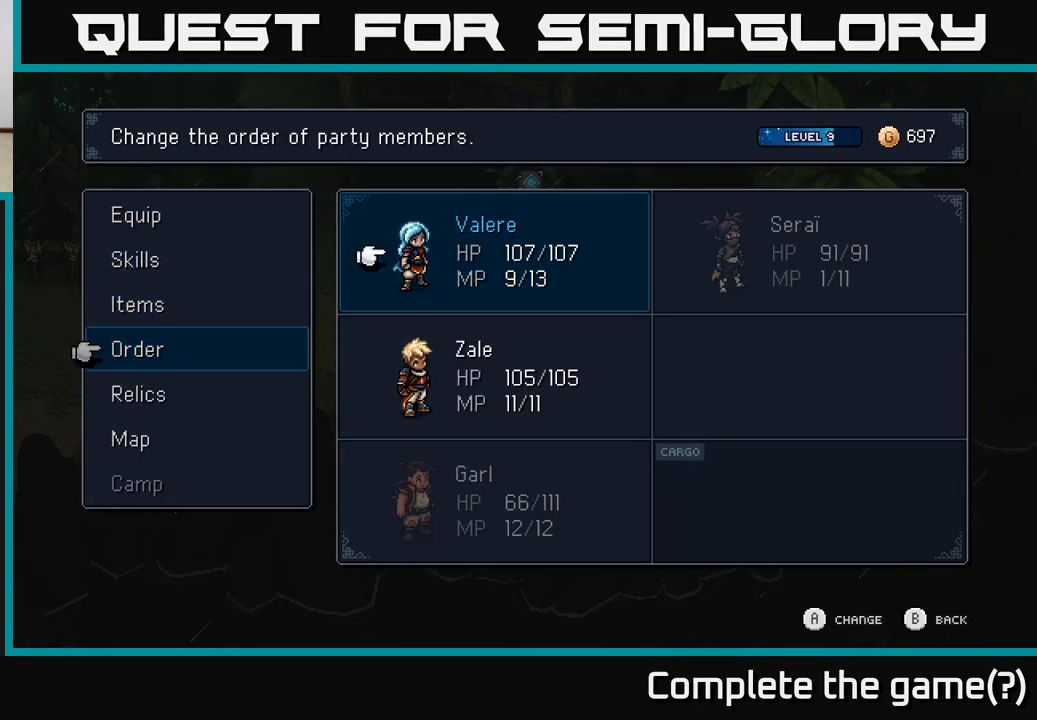
{"buttons": [], "left_stick": "center", "right_stick": "center", "events": [[117, "A", "up"], [117, "DPAD_RIGHT", "down"], [217, "A", "down"], [217, "DPAD_RIGHT", "up"], [367, "A", "up"]]}
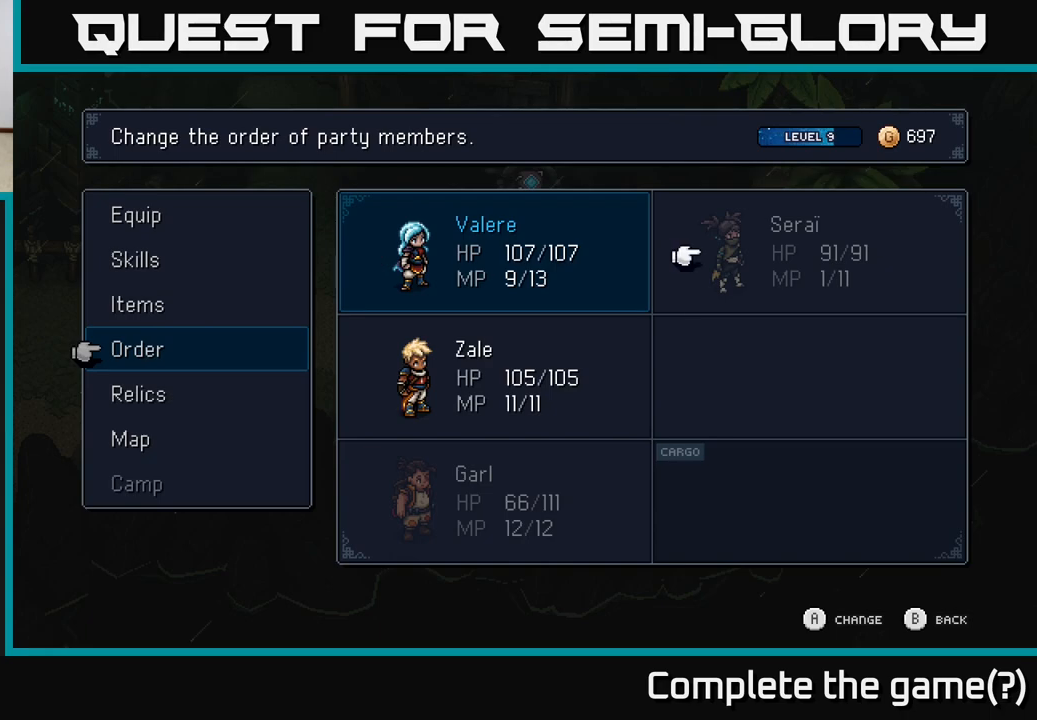
{"buttons": [], "left_stick": "center", "right_stick": "center", "events": []}
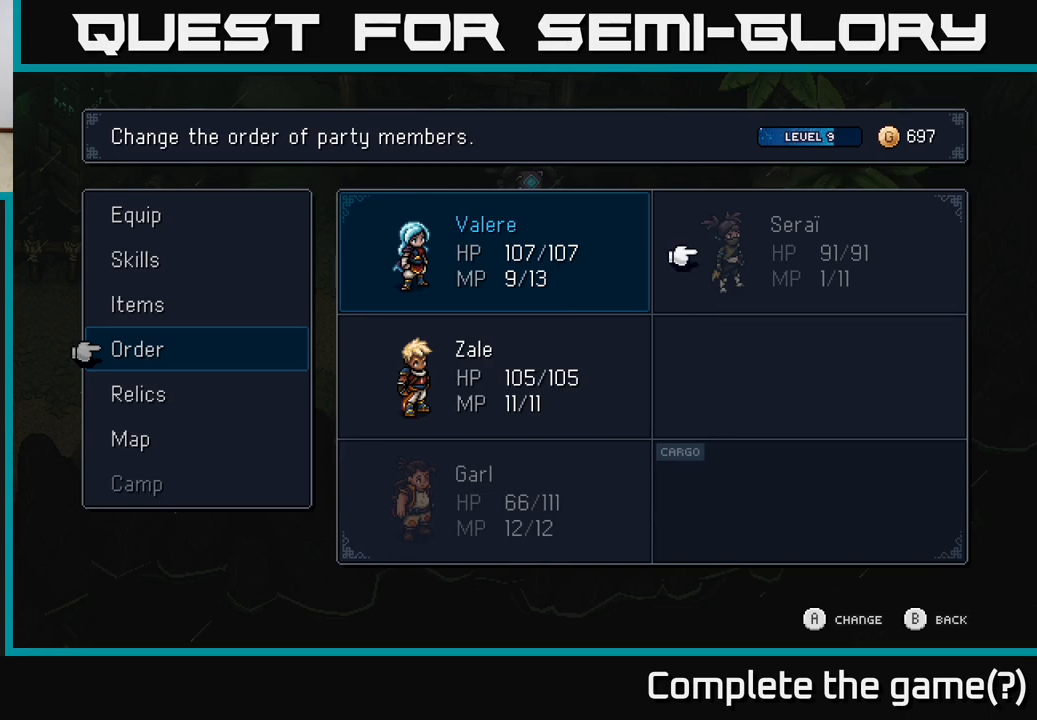
{"buttons": [], "left_stick": "center", "right_stick": "center", "events": [[83, "DPAD_LEFT", "down"], [167, "DPAD_LEFT", "up"]]}
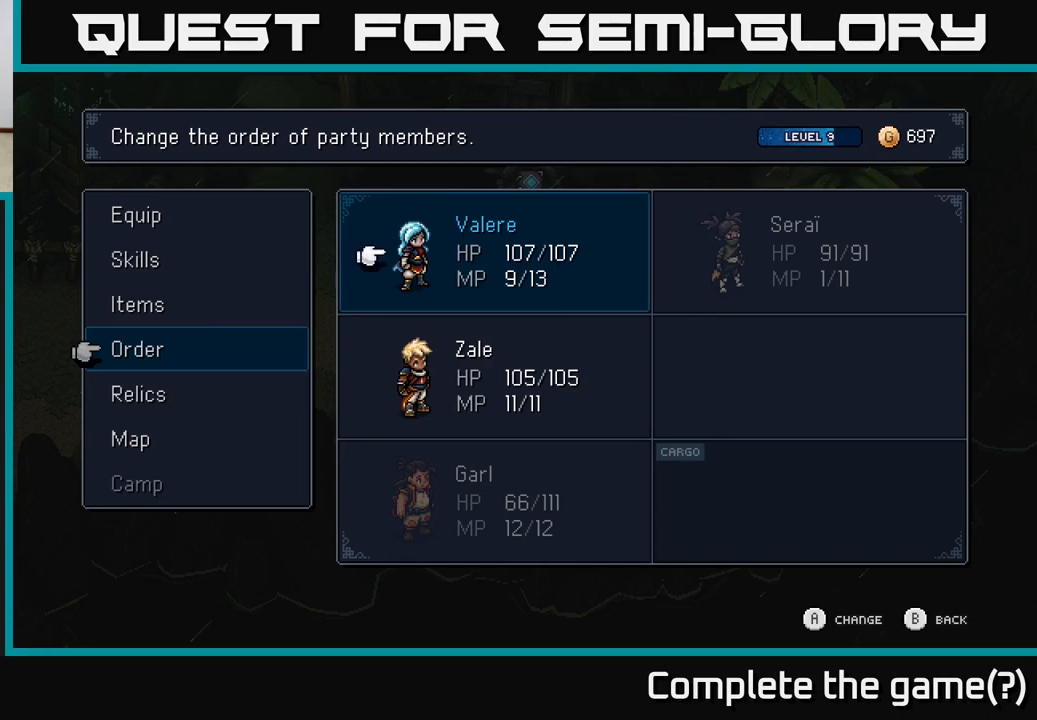
{"buttons": [], "left_stick": "center", "right_stick": "center", "events": [[300, "A", "down"], [417, "A", "up"]]}
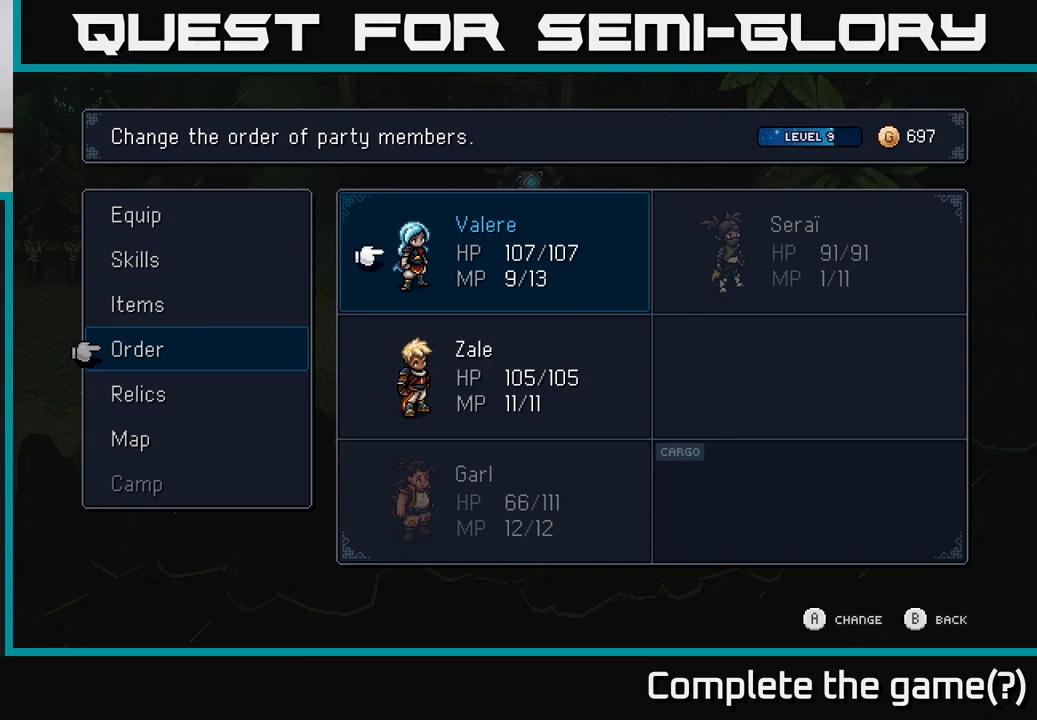
{"buttons": ["A"], "left_stick": "center", "right_stick": "center", "events": [[133, "DPAD_DOWN", "down"], [233, "DPAD_DOWN", "up"], [400, "A", "down"]]}
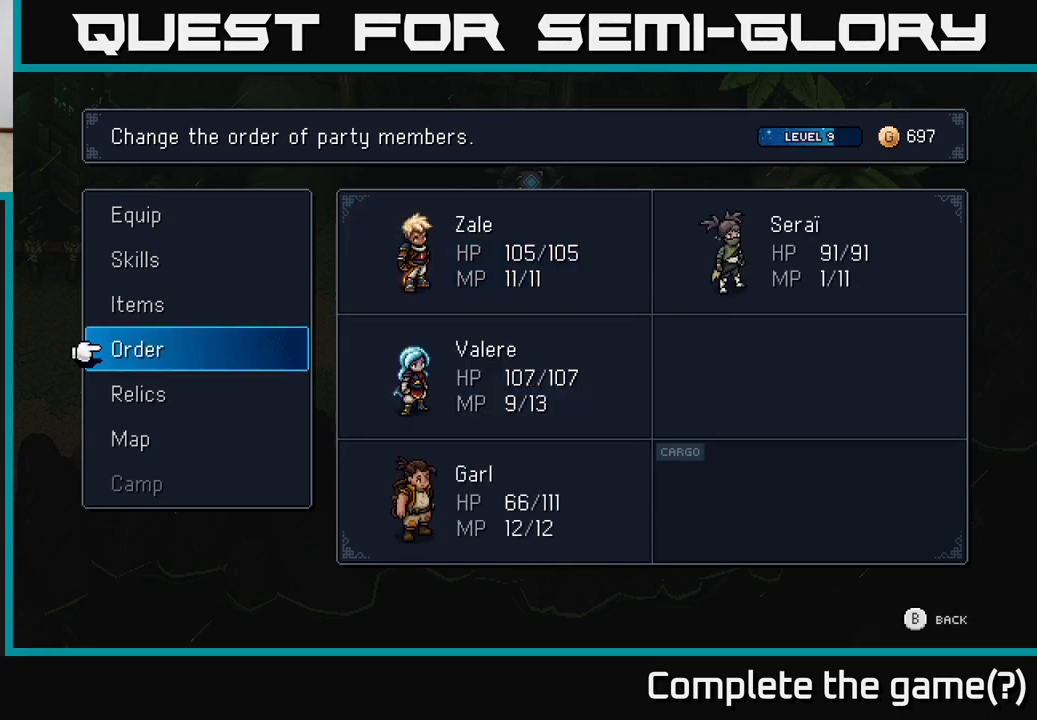
{"buttons": [], "left_stick": "center", "right_stick": "center", "events": [[33, "A", "up"]]}
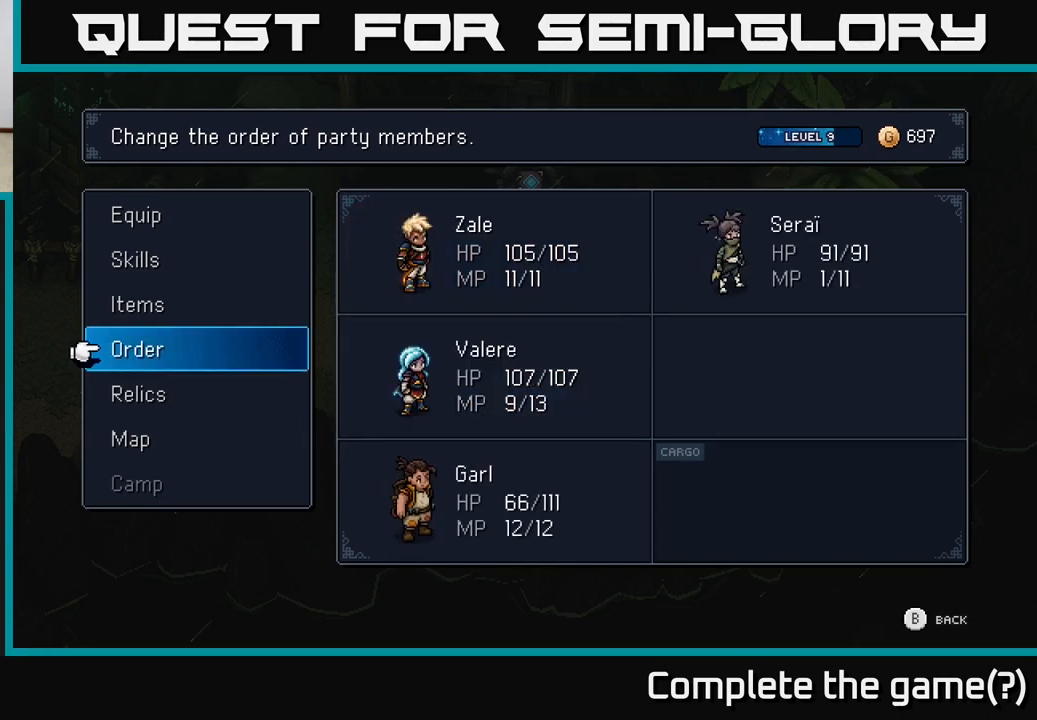
{"buttons": [], "left_stick": "center", "right_stick": "center", "events": [[267, "A", "down"], [367, "A", "up"]]}
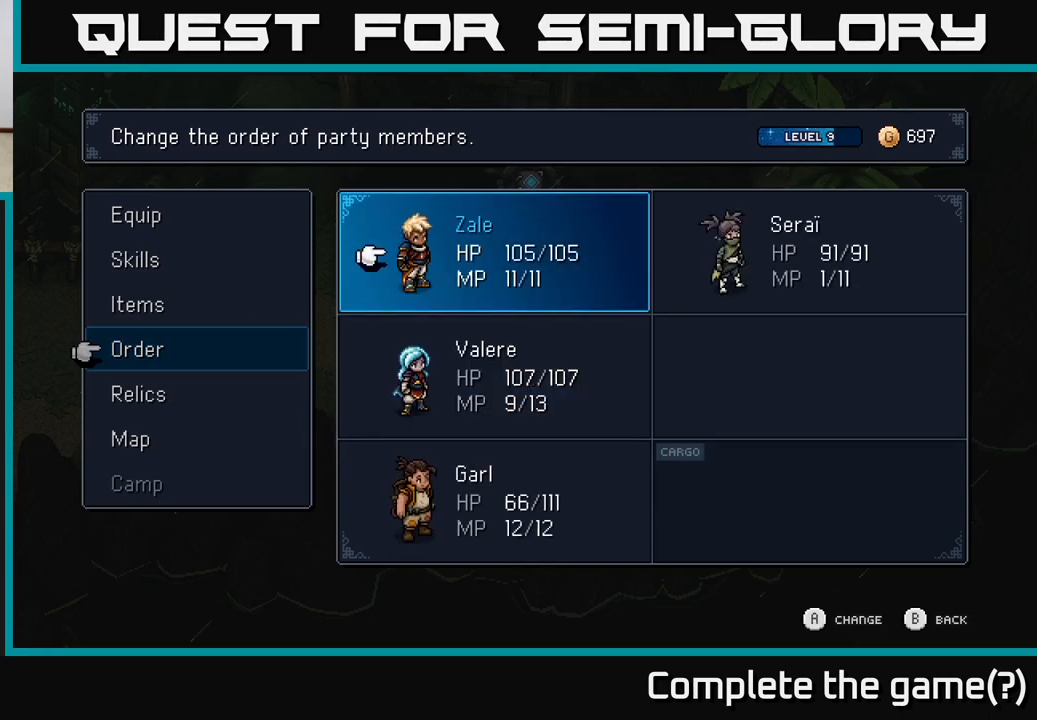
{"buttons": [], "left_stick": "center", "right_stick": "center", "events": [[133, "A", "down"], [250, "A", "up"], [300, "DPAD_DOWN", "down"], [400, "A", "down"], [400, "DPAD_DOWN", "up"], [500, "A", "up"]]}
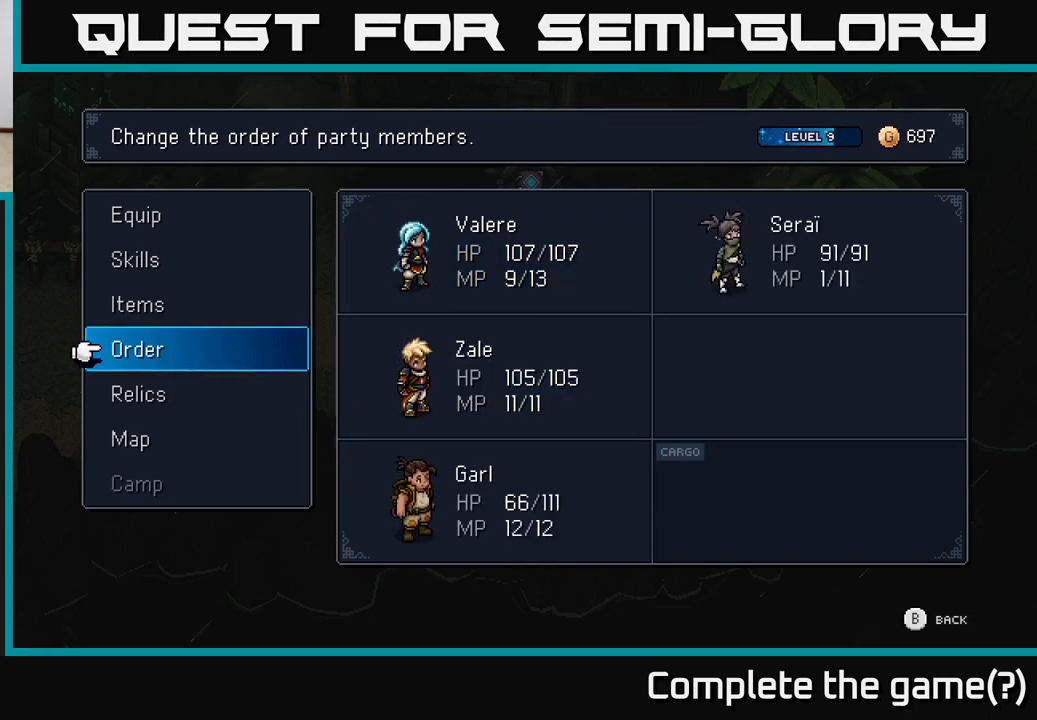
{"buttons": [], "left_stick": "center", "right_stick": "center", "events": []}
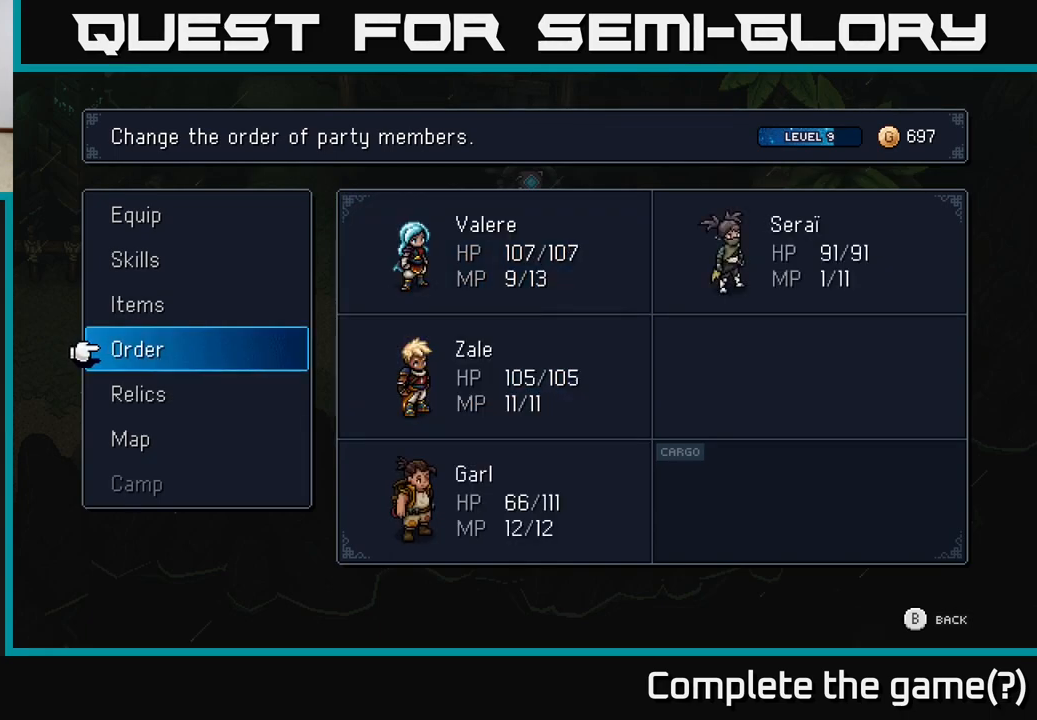
{"buttons": [], "left_stick": "center", "right_stick": "center", "events": [[233, "DPAD_RIGHT", "down"], [333, "DPAD_RIGHT", "up"]]}
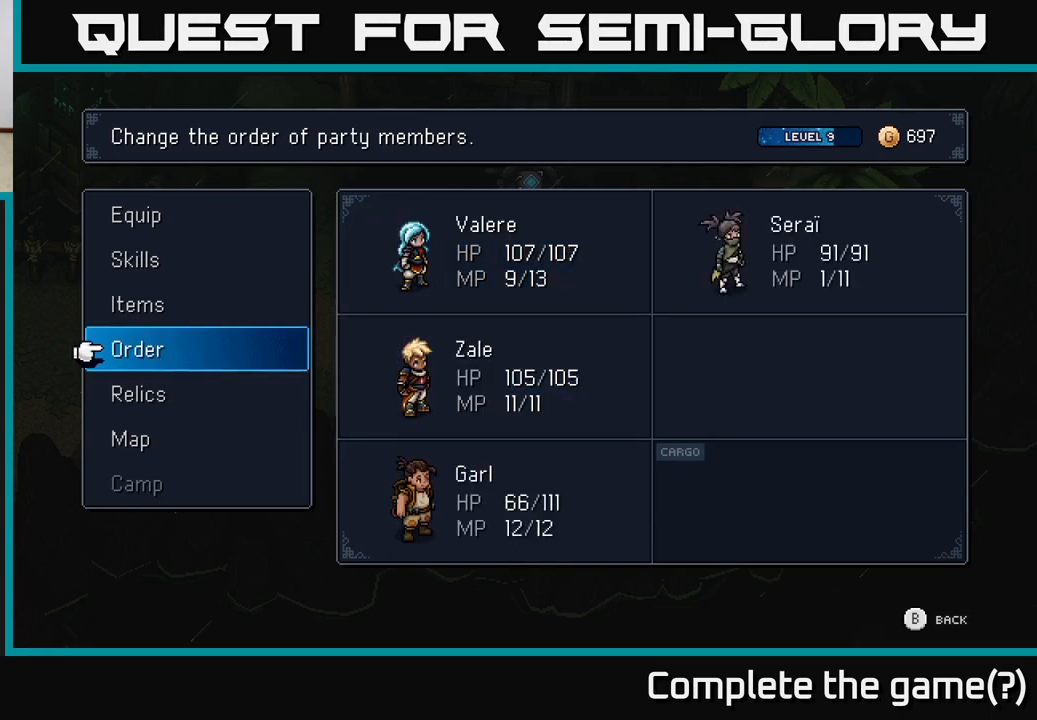
{"buttons": [], "left_stick": "center", "right_stick": "center", "events": []}
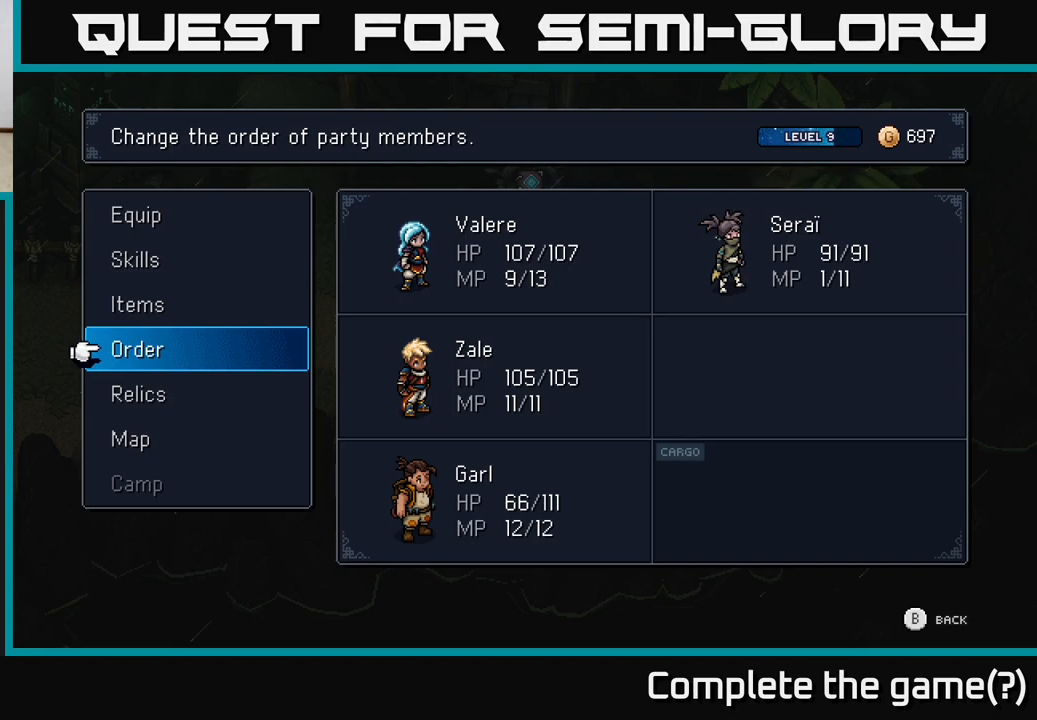
{"buttons": [], "left_stick": "center", "right_stick": "center", "events": [[383, "A", "down"], [483, "A", "up"]]}
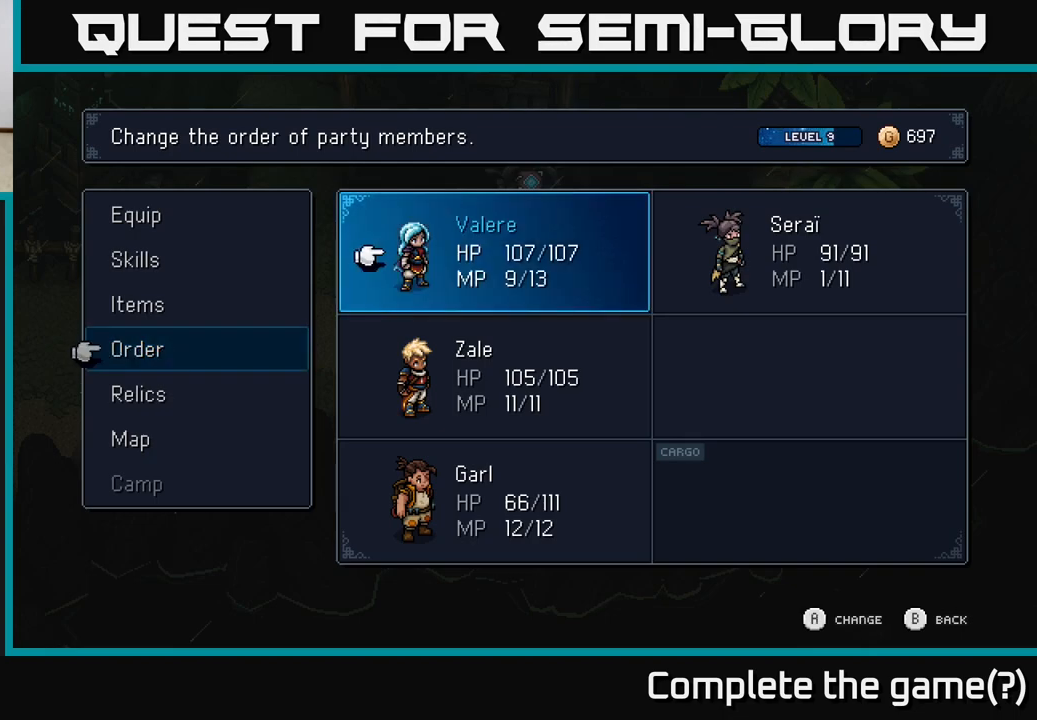
{"buttons": [], "left_stick": "center", "right_stick": "center", "events": [[317, "DPAD_DOWN", "down"], [417, "DPAD_DOWN", "up"]]}
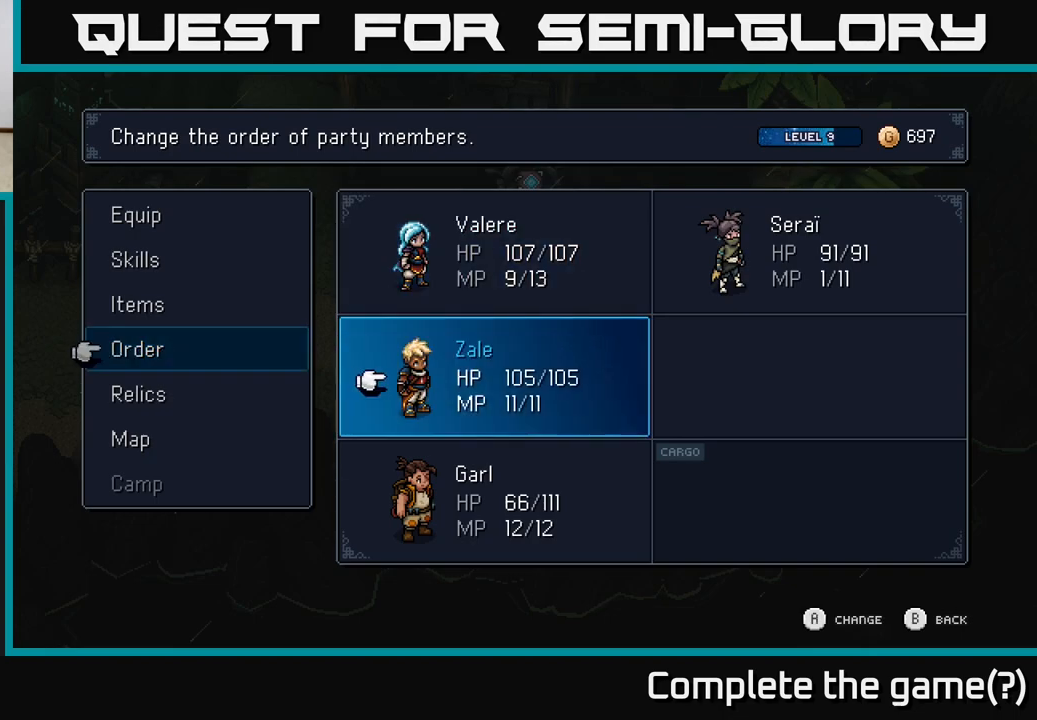
{"buttons": ["DPAD_UP"], "left_stick": "center", "right_stick": "center", "events": [[33, "DPAD_DOWN", "down"], [100, "DPAD_DOWN", "up"], [300, "DPAD_UP", "down"], [367, "DPAD_UP", "up"], [483, "DPAD_UP", "down"]]}
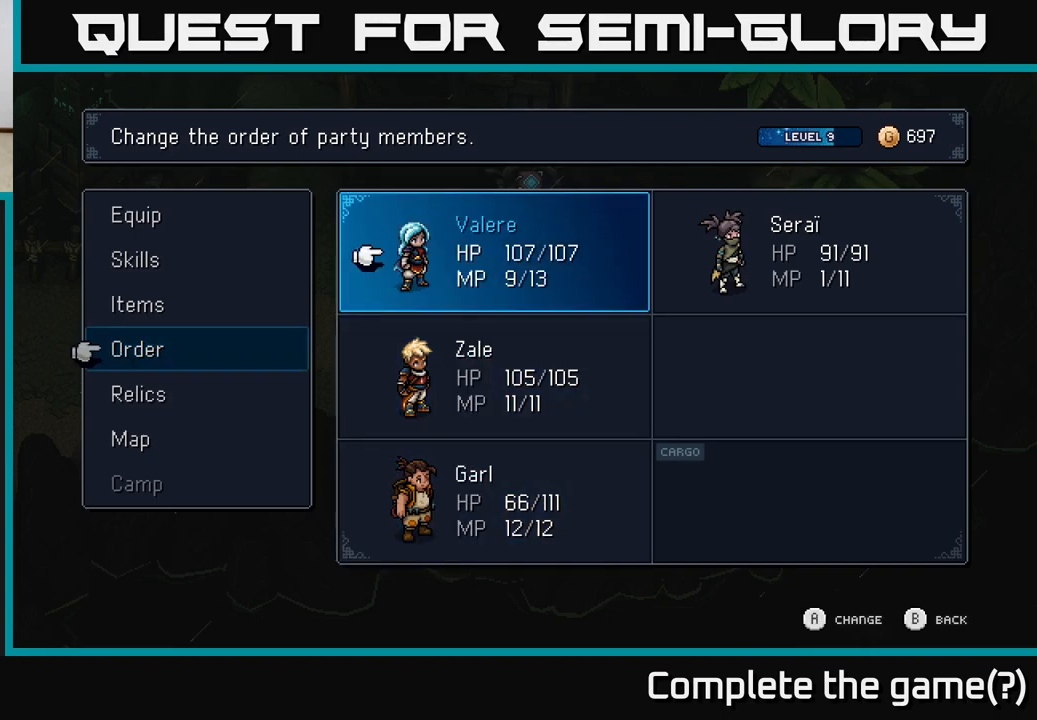
{"buttons": [], "left_stick": "center", "right_stick": "center", "events": [[83, "DPAD_UP", "up"]]}
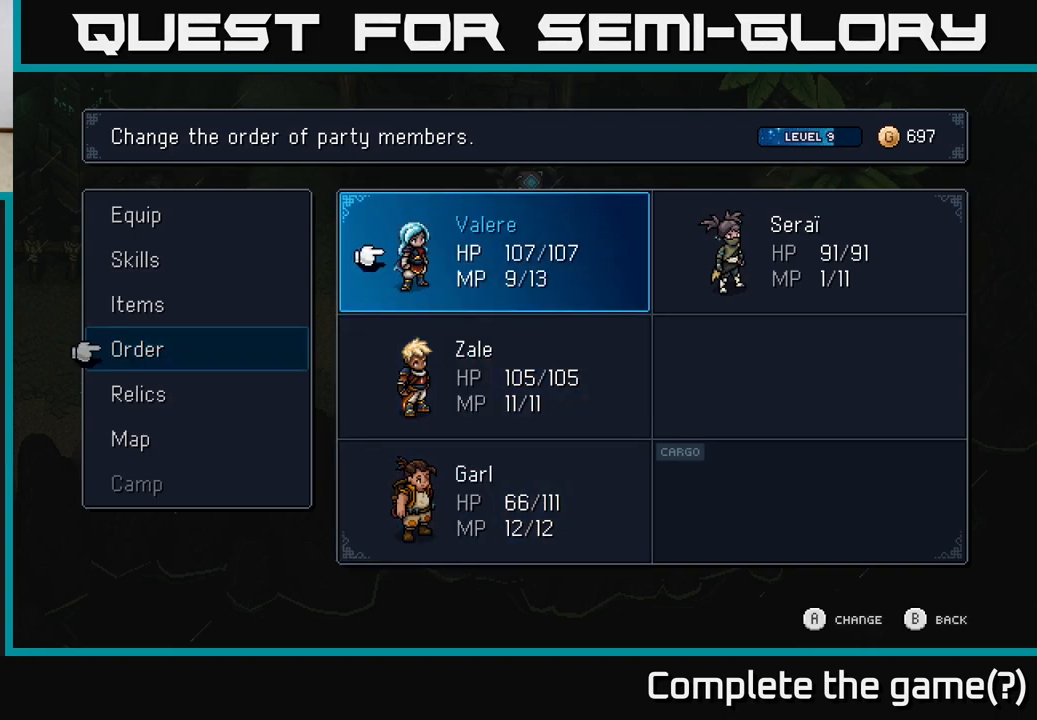
{"buttons": [], "left_stick": "center", "right_stick": "center", "events": [[67, "A", "down"], [167, "A", "up"], [317, "DPAD_RIGHT", "down"], [450, "DPAD_RIGHT", "up"]]}